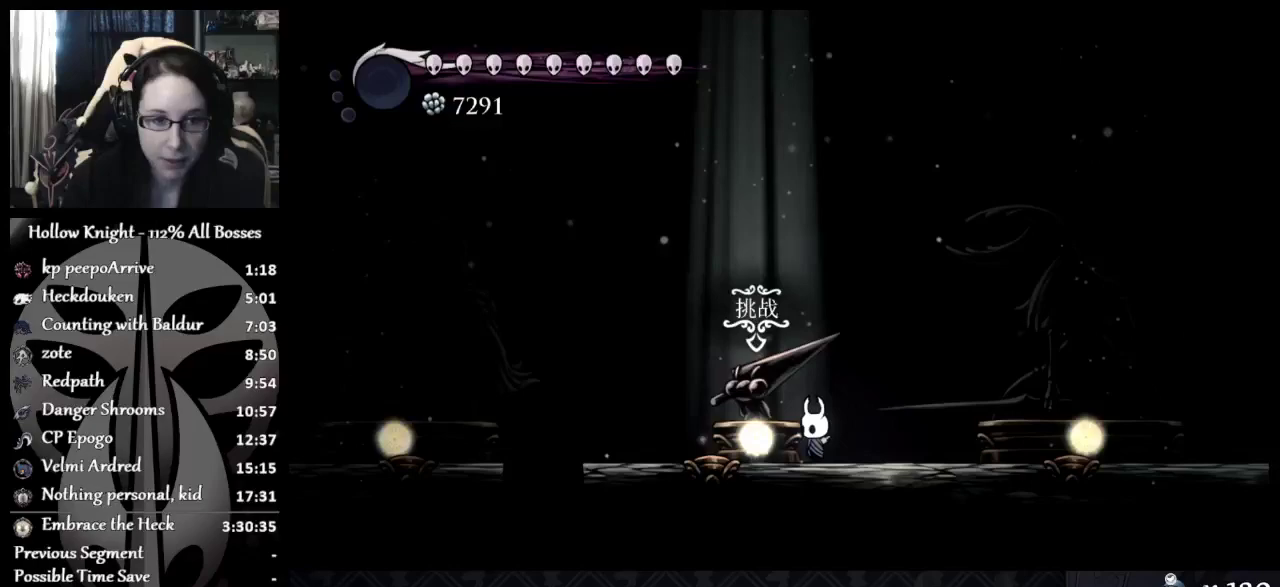
Gameplay with a controller (Xbox layout); each line is a JSON object with the inputs held at the frame after it. "events" lists button and stick changes between this image and that frame as [ms after this image, input, new state], when the widget could be followed in between. Not read: R1 R3 right_stick.
{"buttons": [], "left_stick": "center", "events": []}
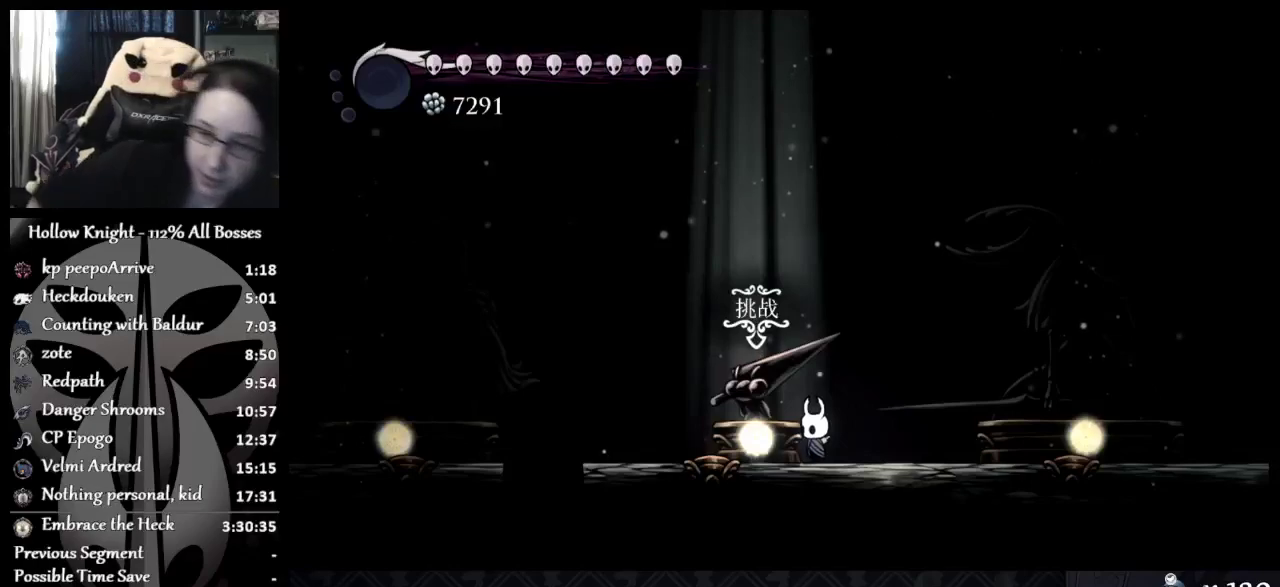
{"buttons": [], "left_stick": "center", "events": []}
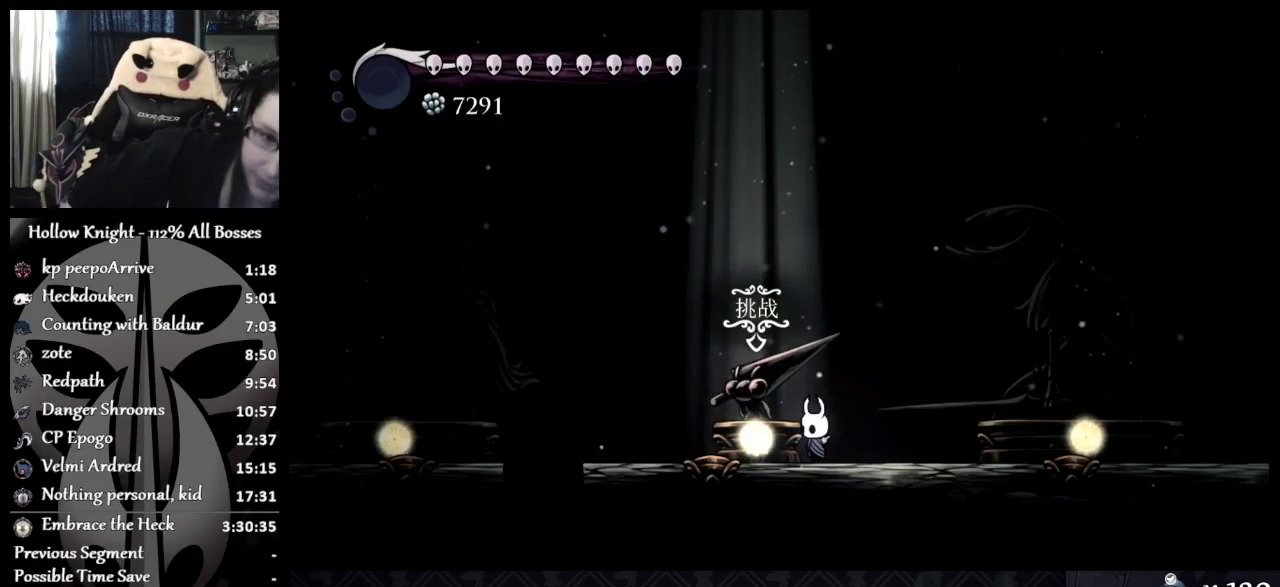
{"buttons": [], "left_stick": "center", "events": []}
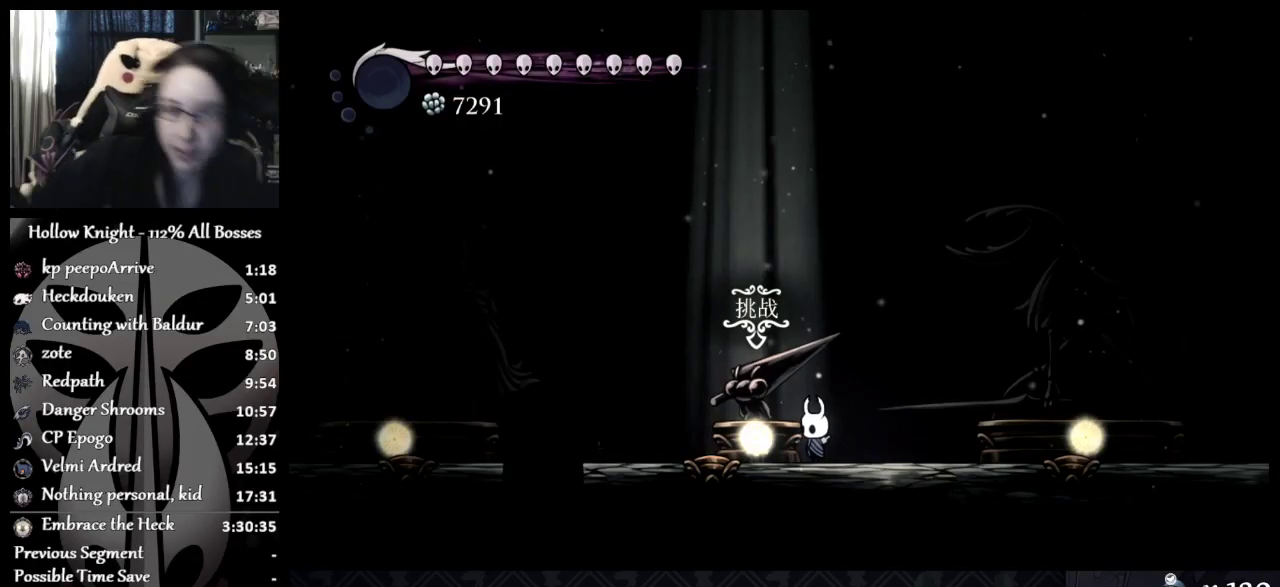
{"buttons": ["SELECT"], "left_stick": "center", "events": [[501, "SELECT", "down"]]}
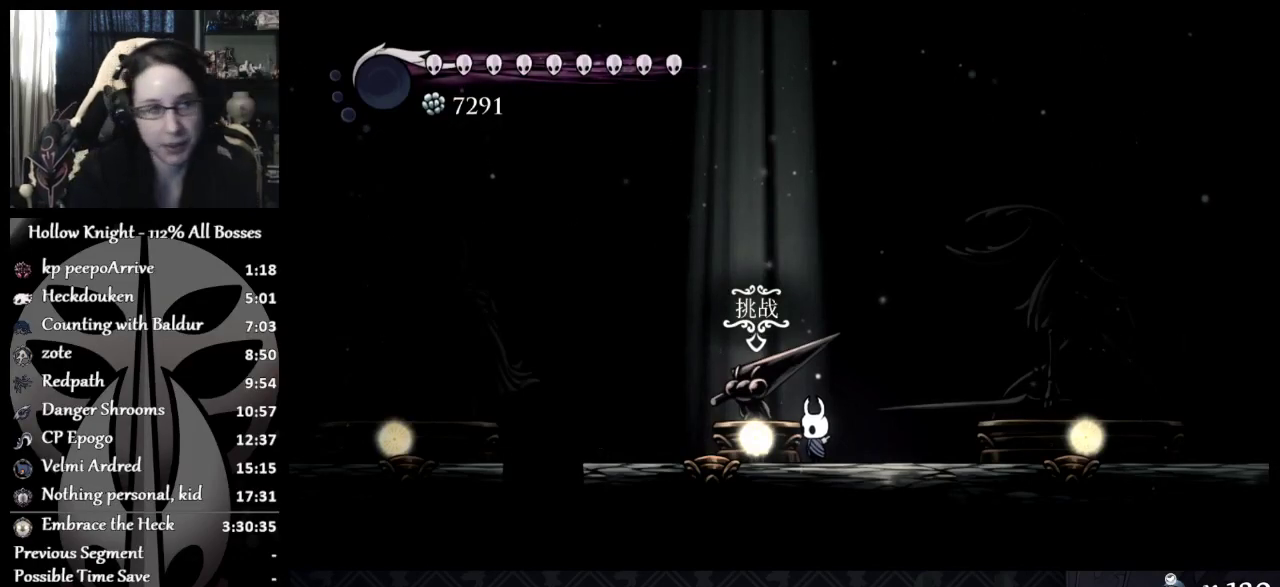
{"buttons": [], "left_stick": "center", "events": [[217, "SELECT", "up"]]}
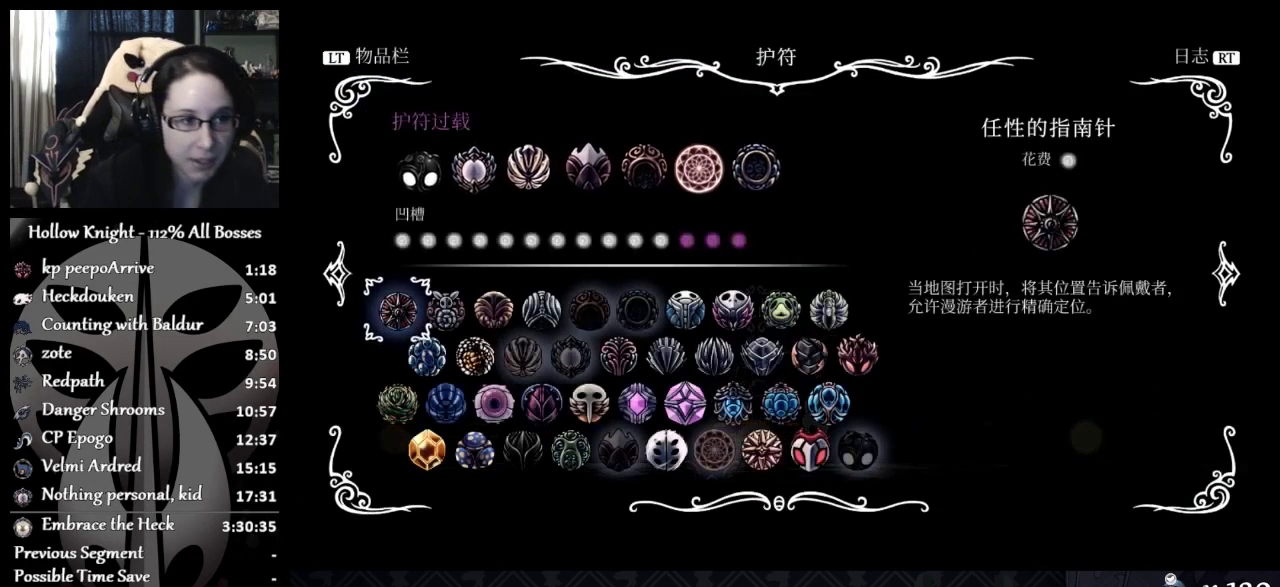
{"buttons": [], "left_stick": "center", "events": [[117, "DPAD_UP", "down"], [267, "DPAD_UP", "up"]]}
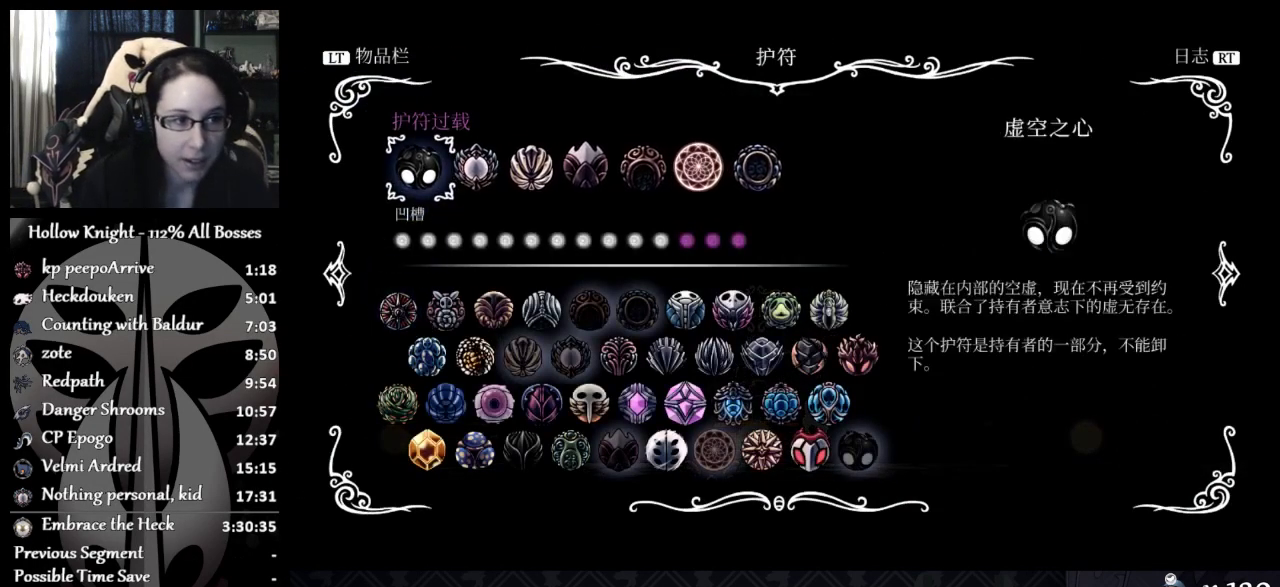
{"buttons": [], "left_stick": "center", "events": [[183, "DPAD_RIGHT", "down"], [300, "DPAD_RIGHT", "up"]]}
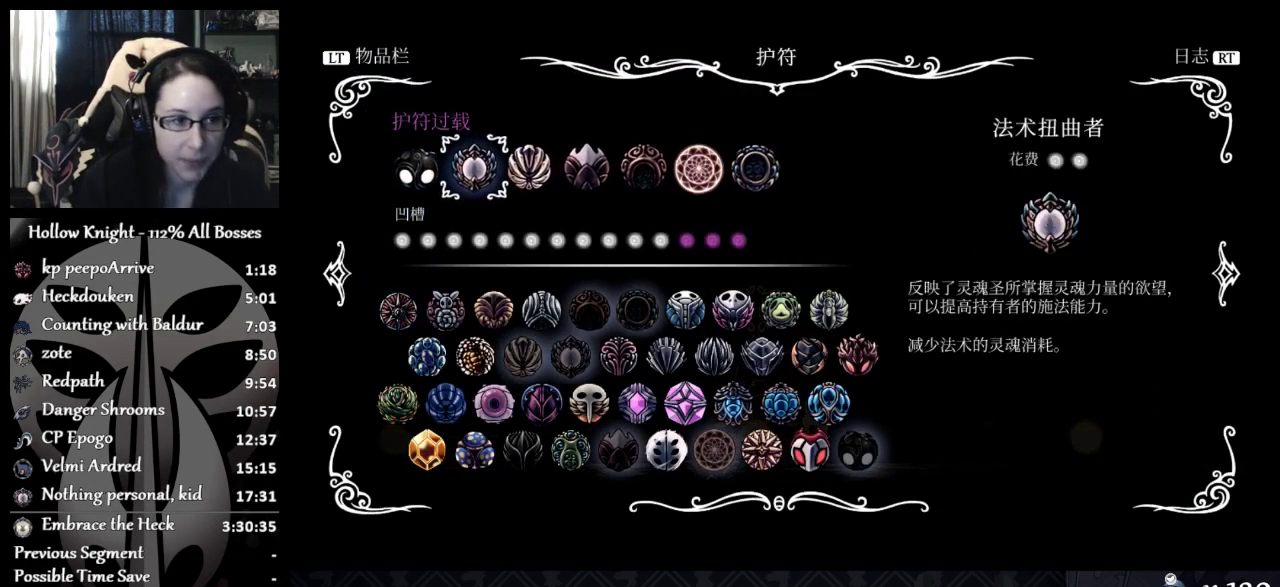
{"buttons": ["DPAD_RIGHT"], "left_stick": "center", "events": [[50, "DPAD_RIGHT", "down"], [167, "DPAD_RIGHT", "up"], [250, "DPAD_RIGHT", "down"], [384, "DPAD_RIGHT", "up"], [434, "DPAD_RIGHT", "down"]]}
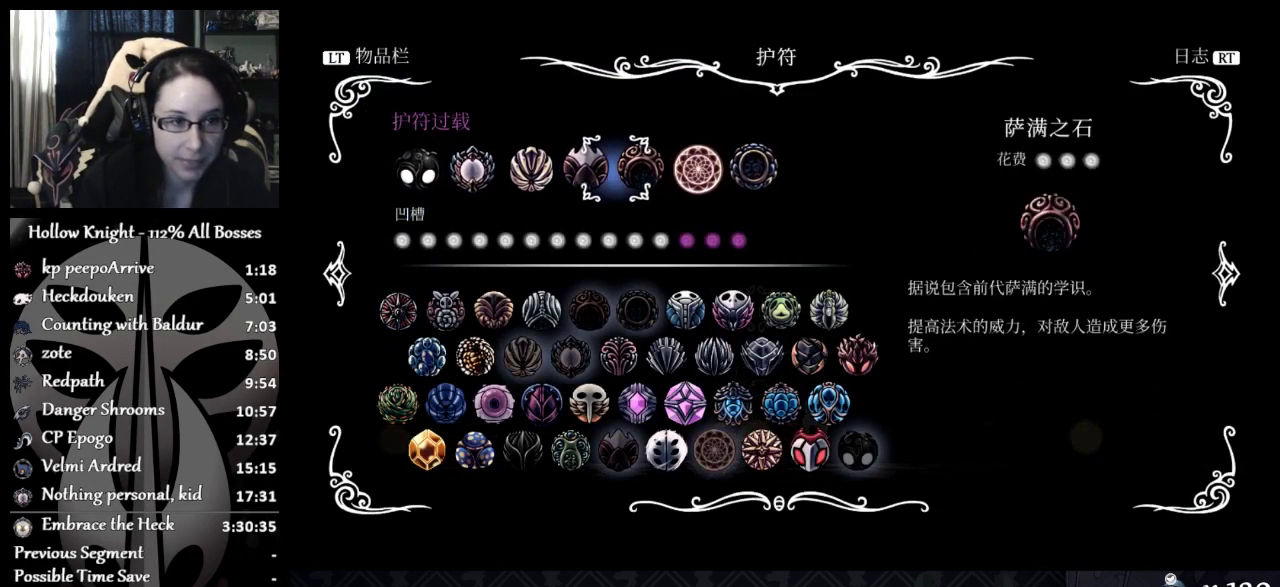
{"buttons": [], "left_stick": "center", "events": [[50, "DPAD_RIGHT", "up"], [267, "DPAD_LEFT", "down"], [400, "DPAD_LEFT", "up"]]}